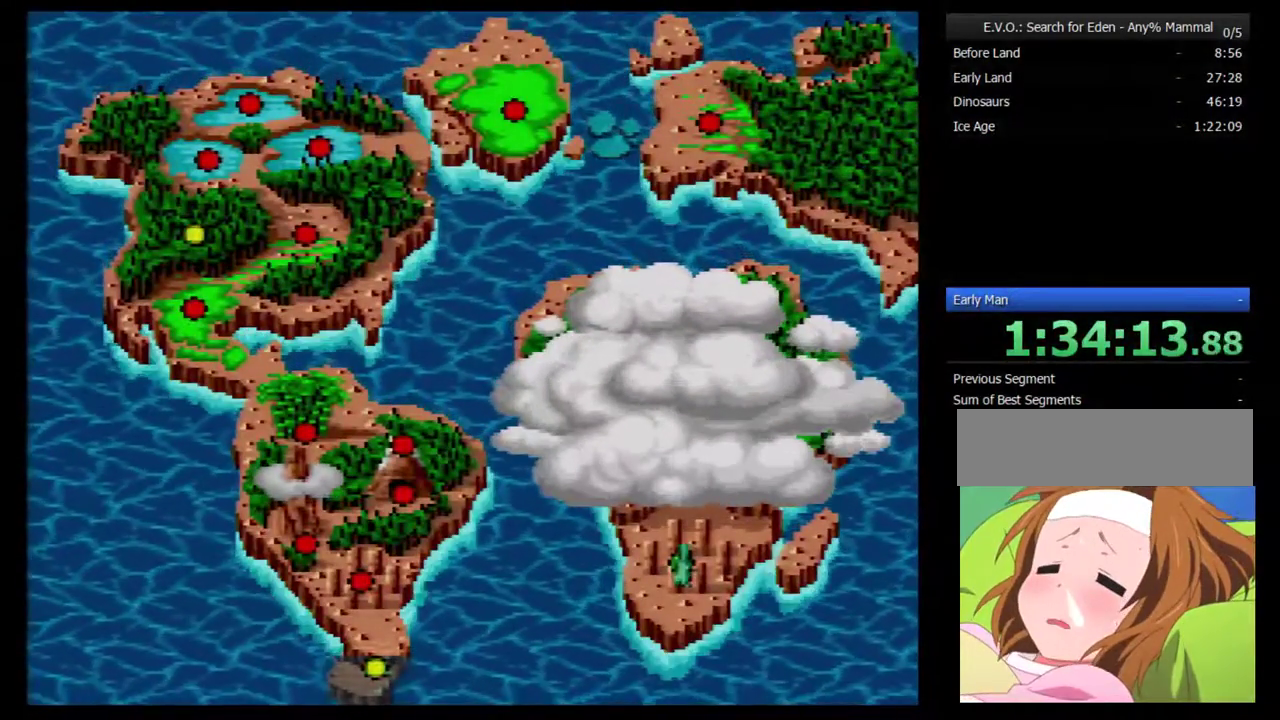
Gameplay with a controller (Nintendo layout); each line is a JSON object with the inputs held at the frame after it. "events" lists button and stick changes between this image and that frame as [ms after this image, input, new state], when the widget could be followed in between. Not read: L3 R3.
{"buttons": ["B"], "events": [[150, "DPAD_UP", "down"], [333, "DPAD_UP", "up"], [450, "B", "down"]]}
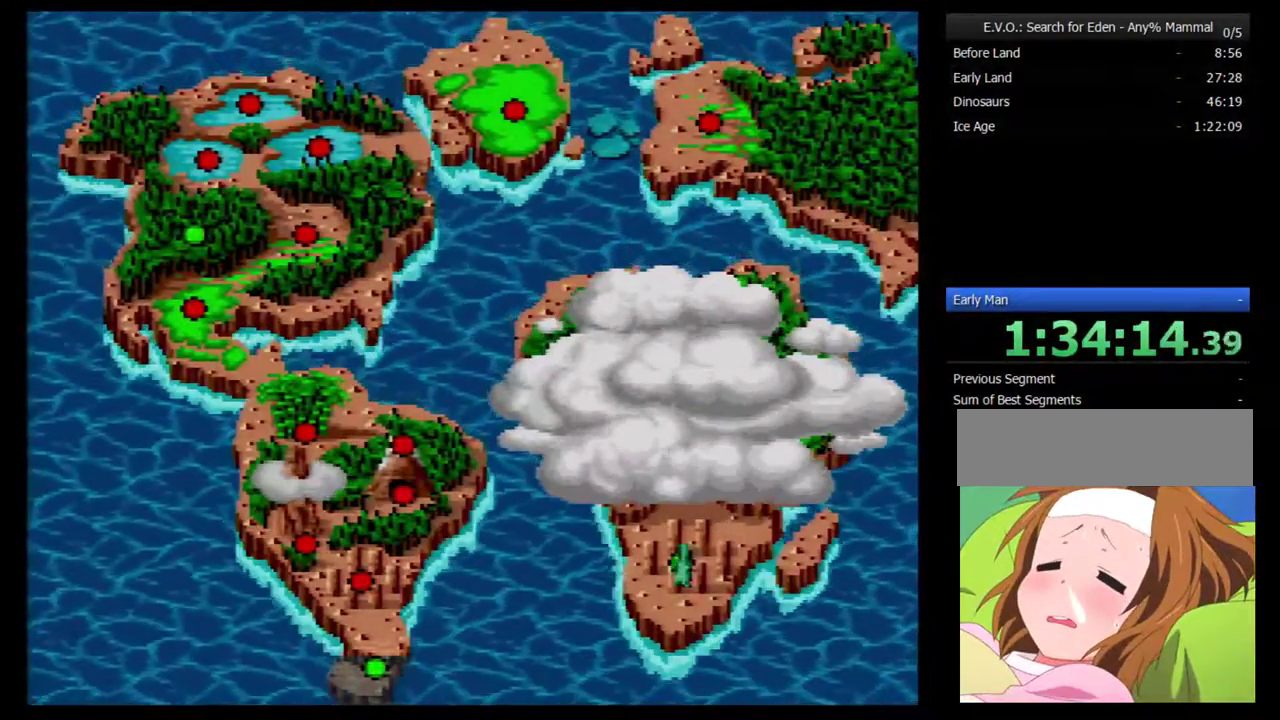
{"buttons": [], "events": [[50, "B", "up"]]}
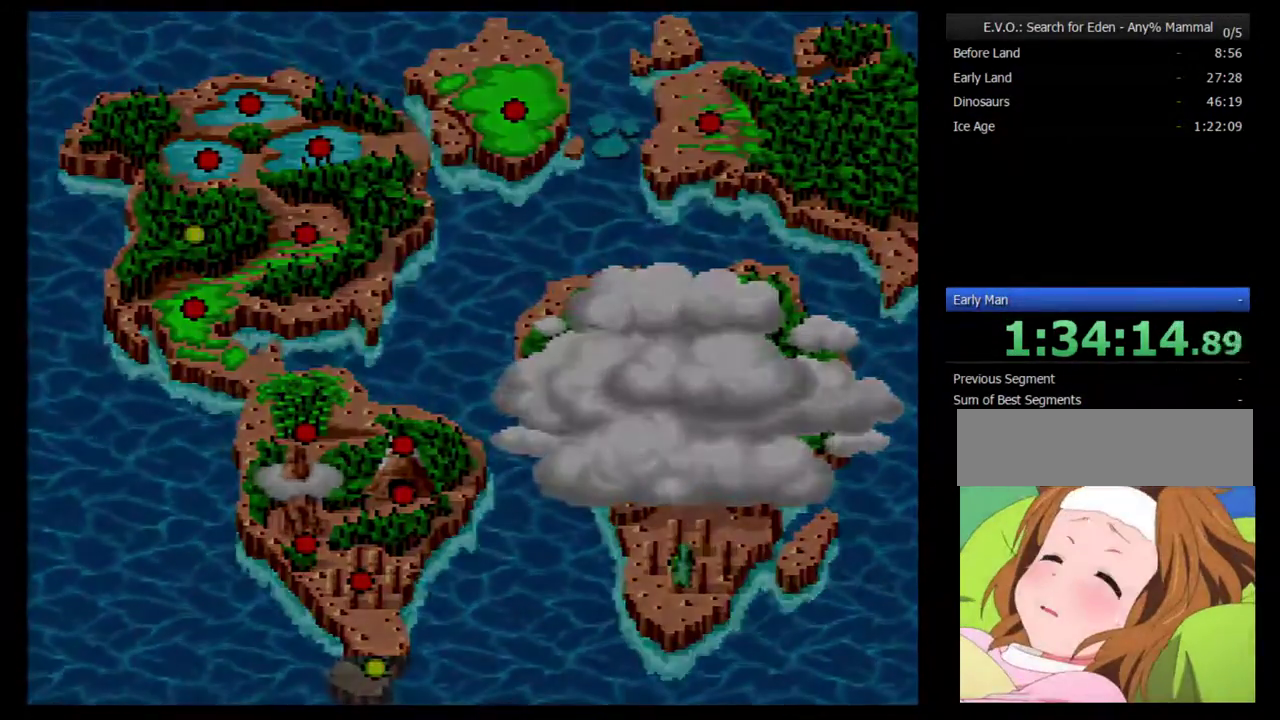
{"buttons": [], "events": []}
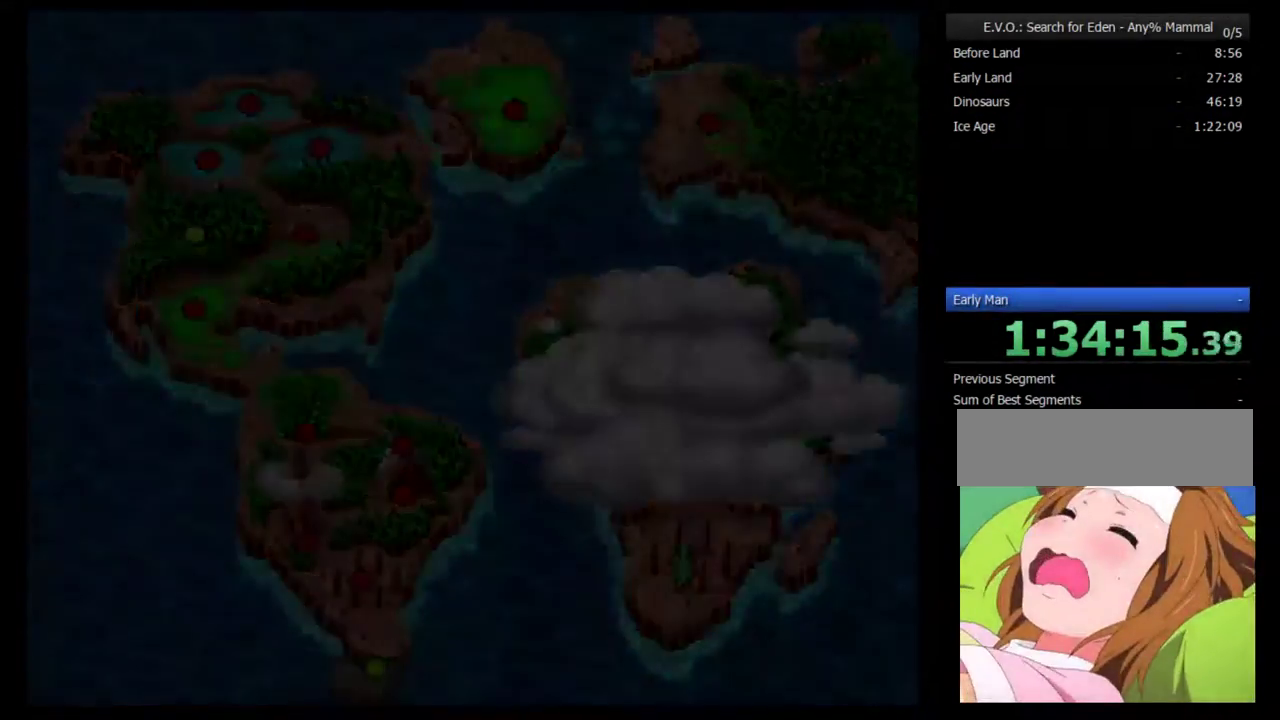
{"buttons": [], "events": []}
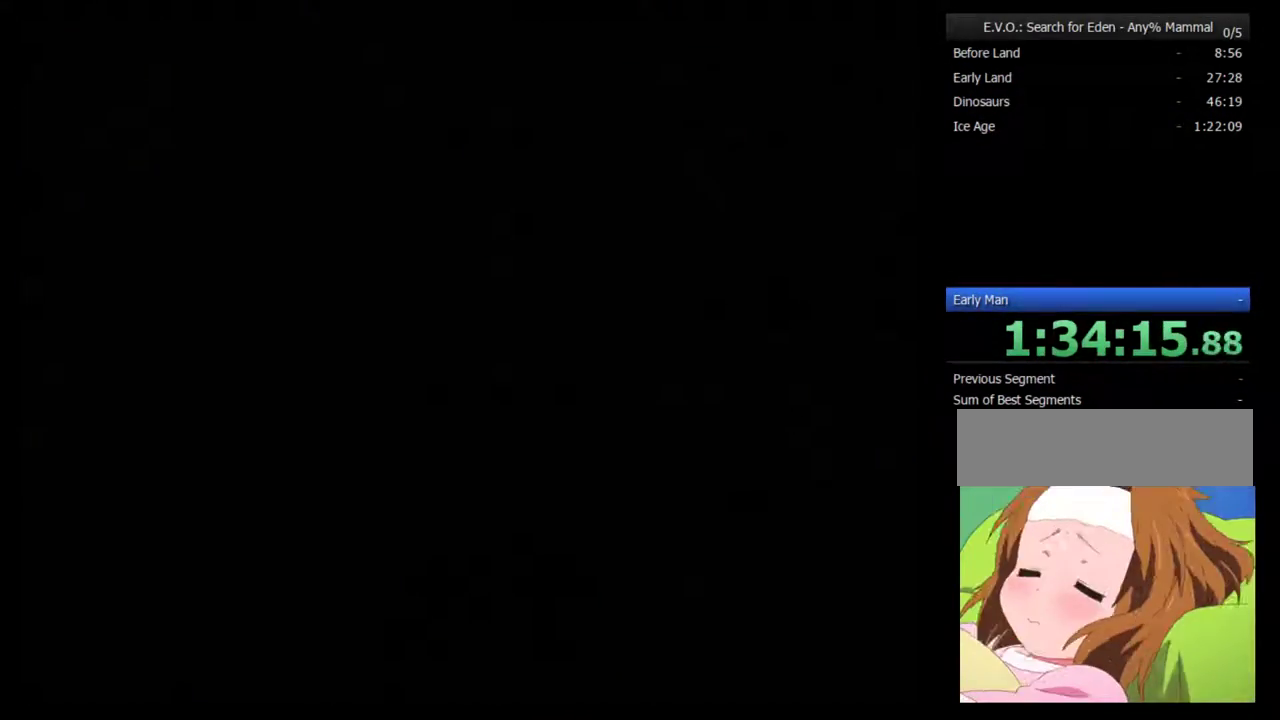
{"buttons": [], "events": []}
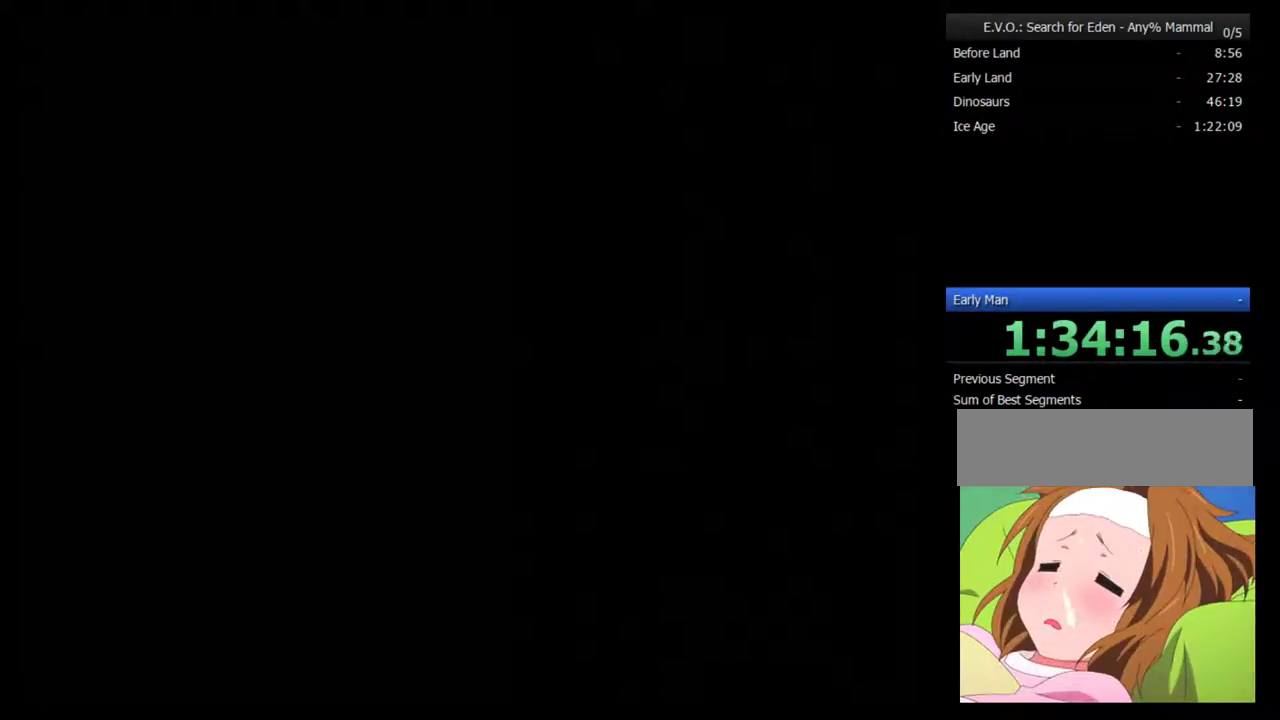
{"buttons": [], "events": []}
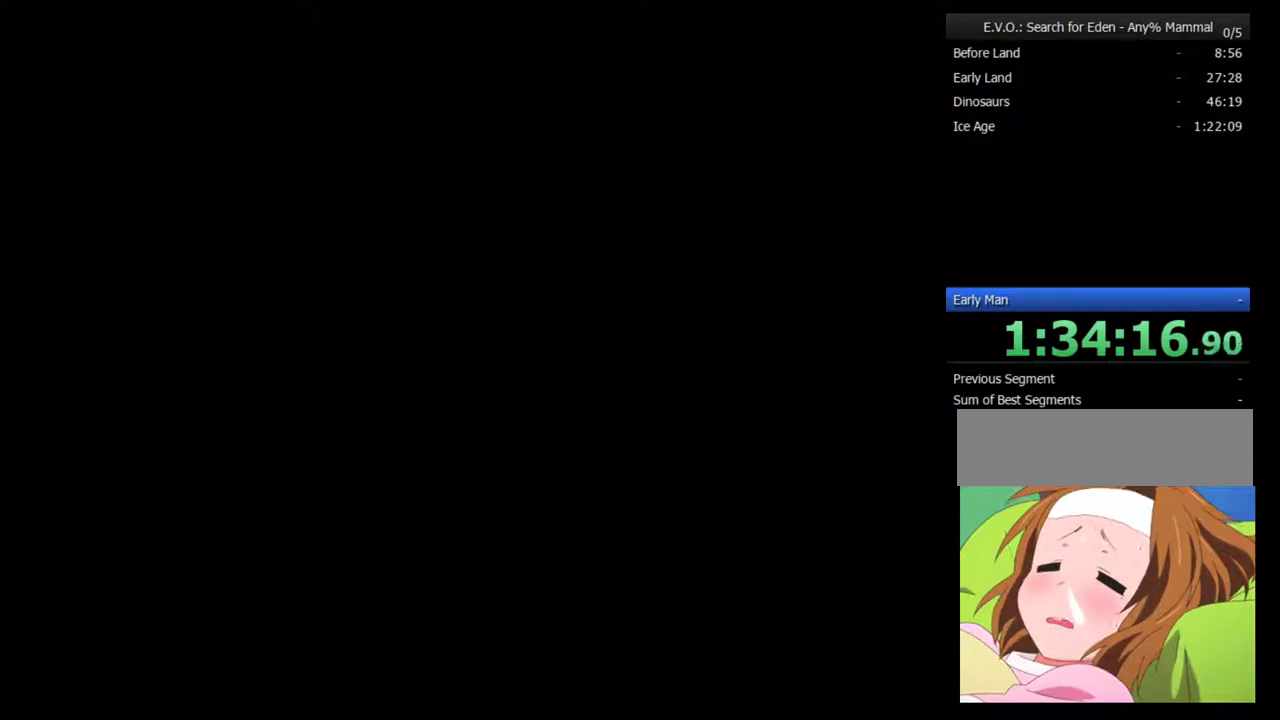
{"buttons": [], "events": []}
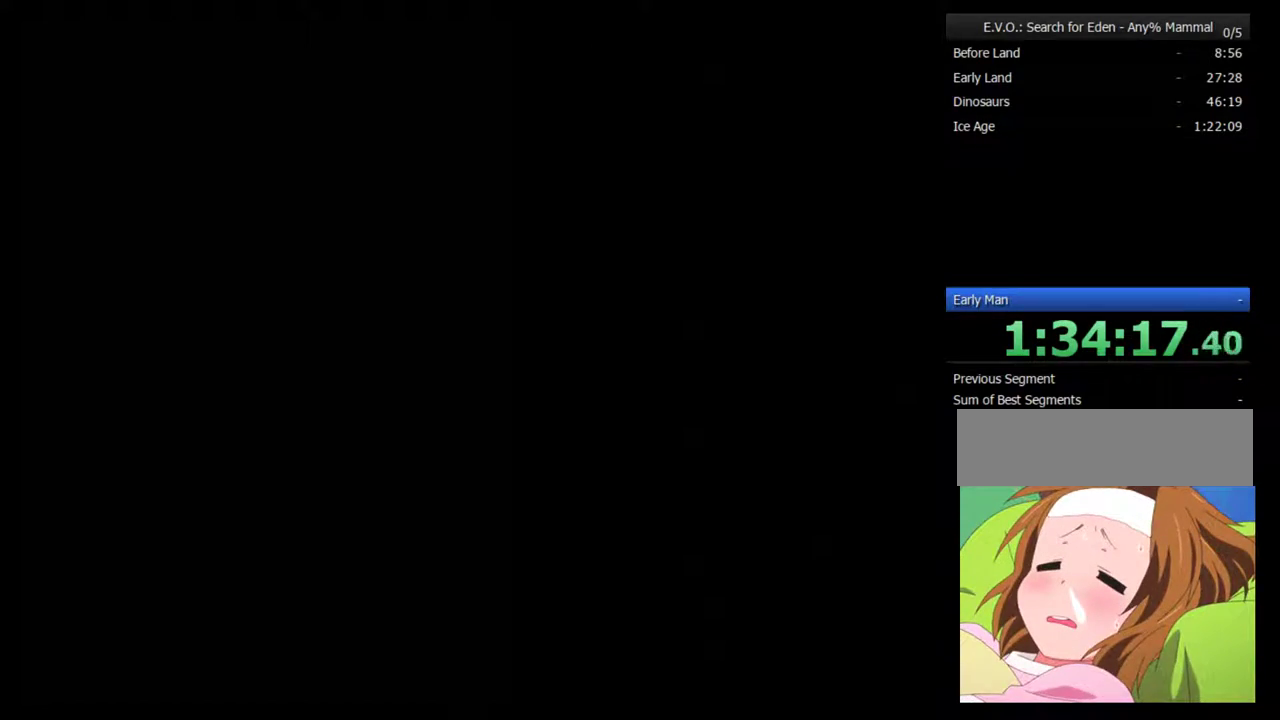
{"buttons": [], "events": []}
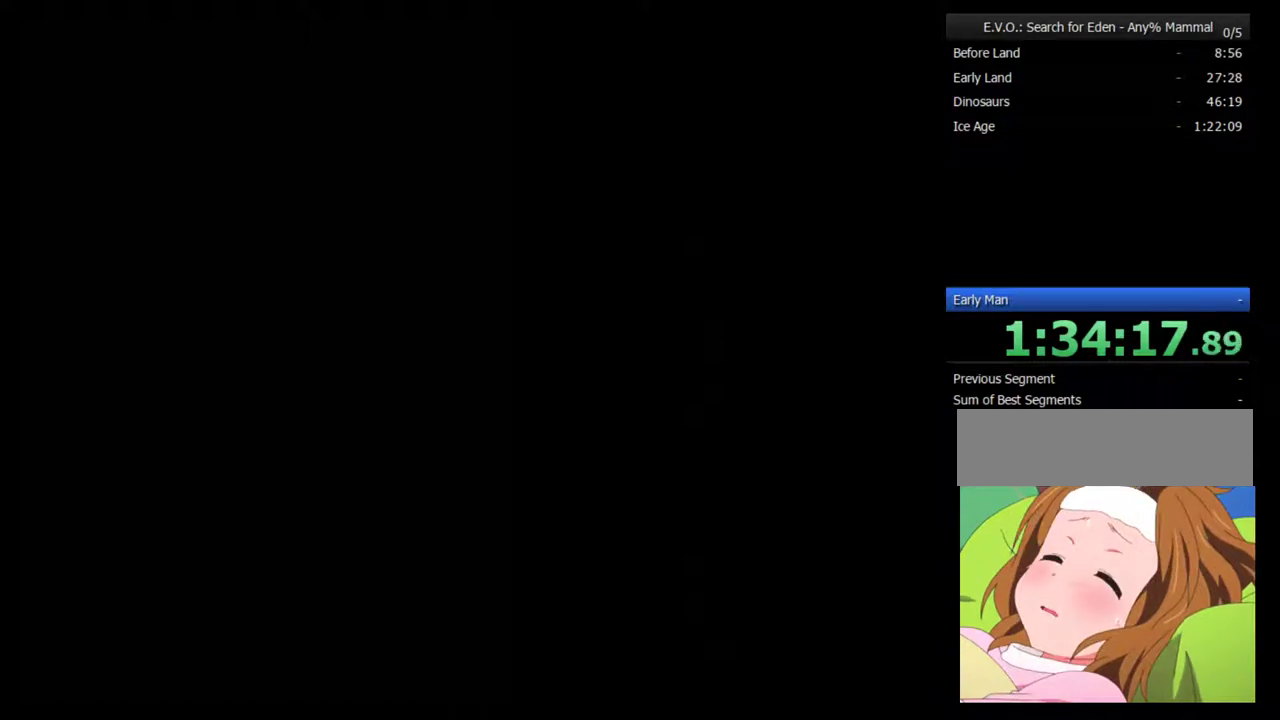
{"buttons": [], "events": []}
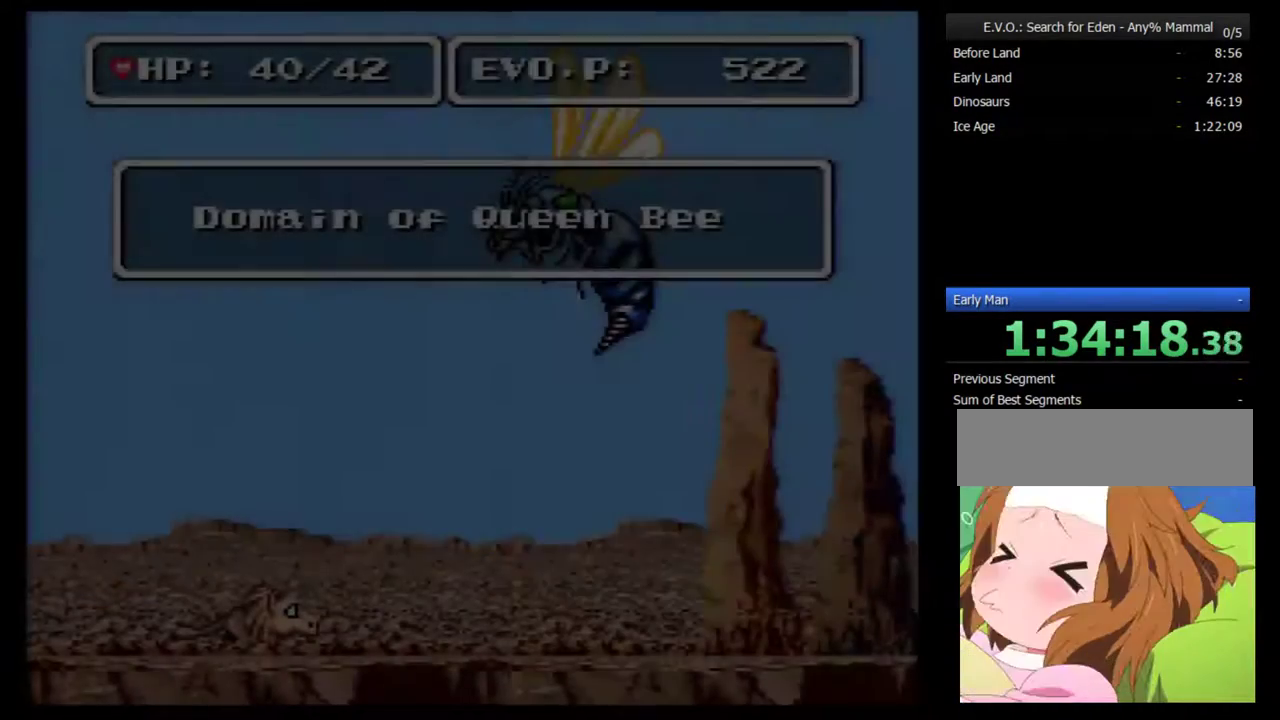
{"buttons": [], "events": []}
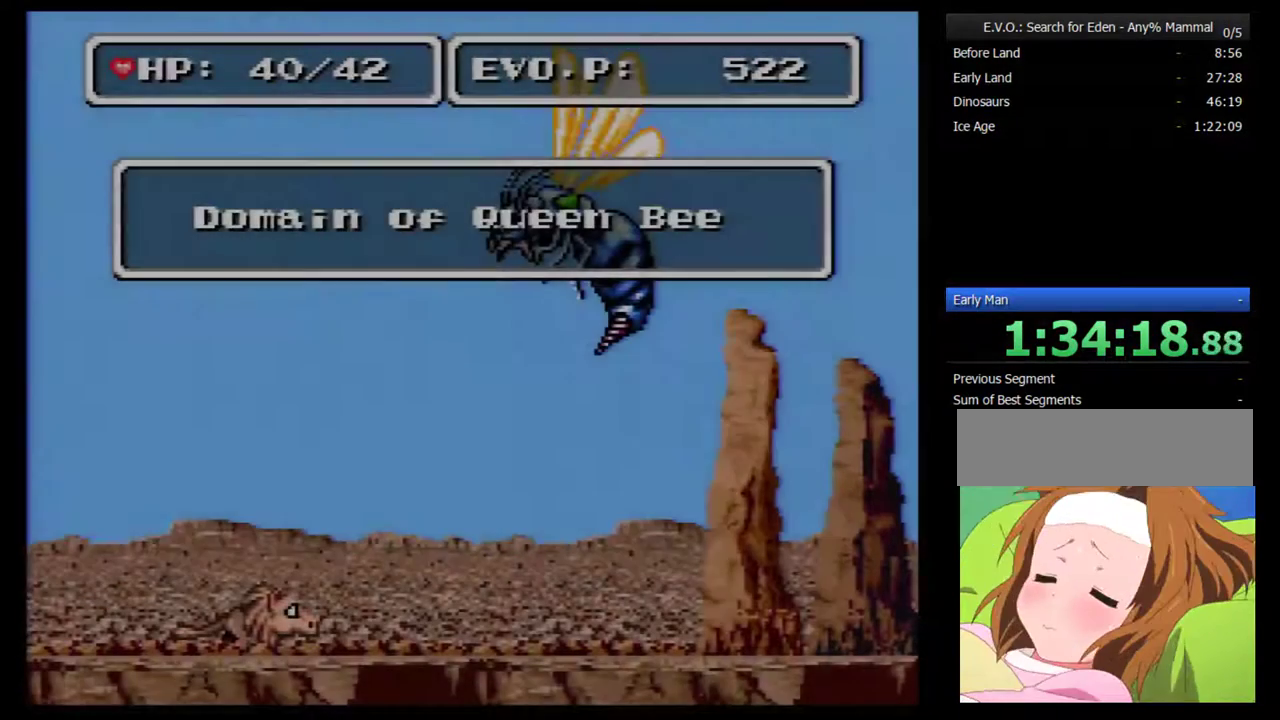
{"buttons": [], "events": []}
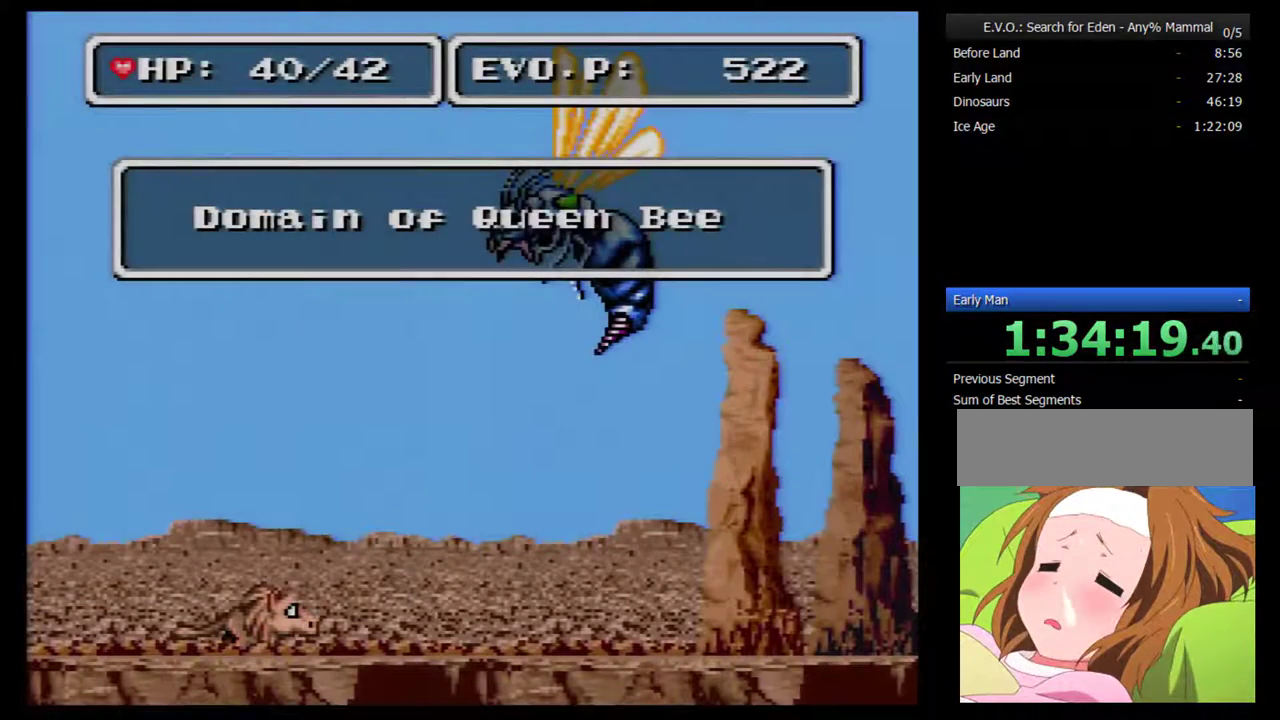
{"buttons": ["DPAD_RIGHT"], "events": [[417, "DPAD_RIGHT", "down"]]}
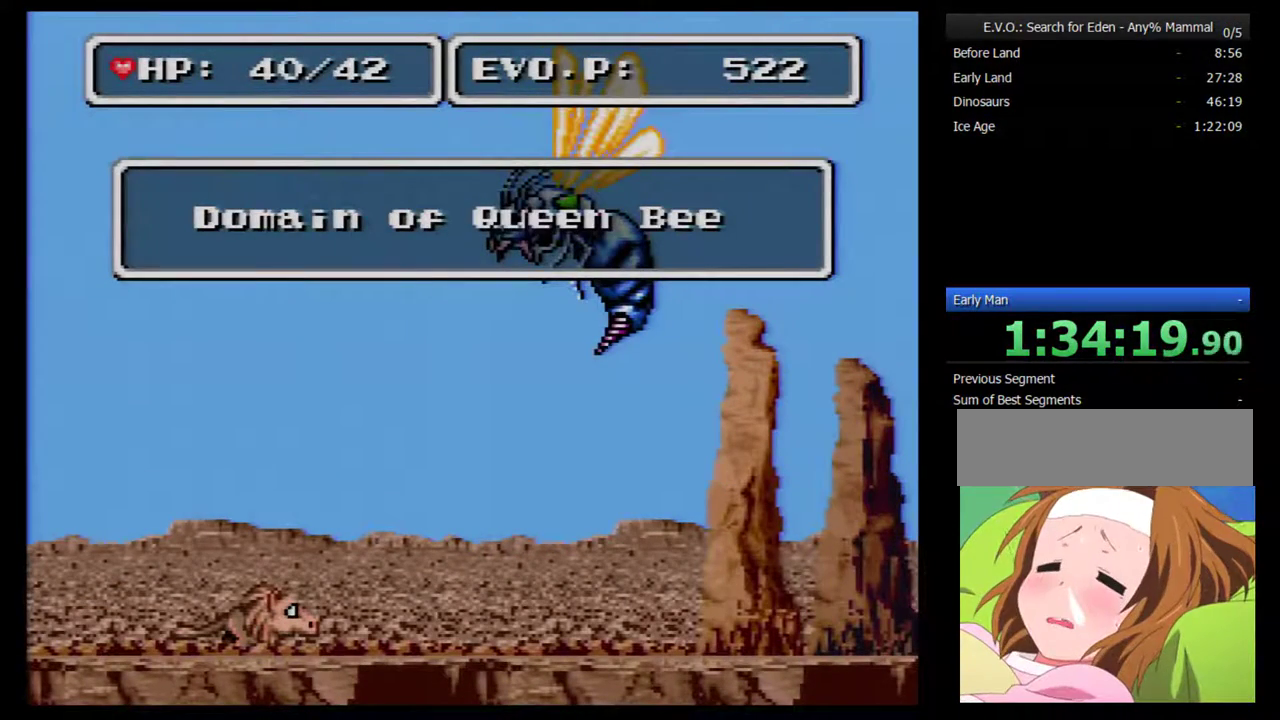
{"buttons": ["DPAD_RIGHT"], "events": []}
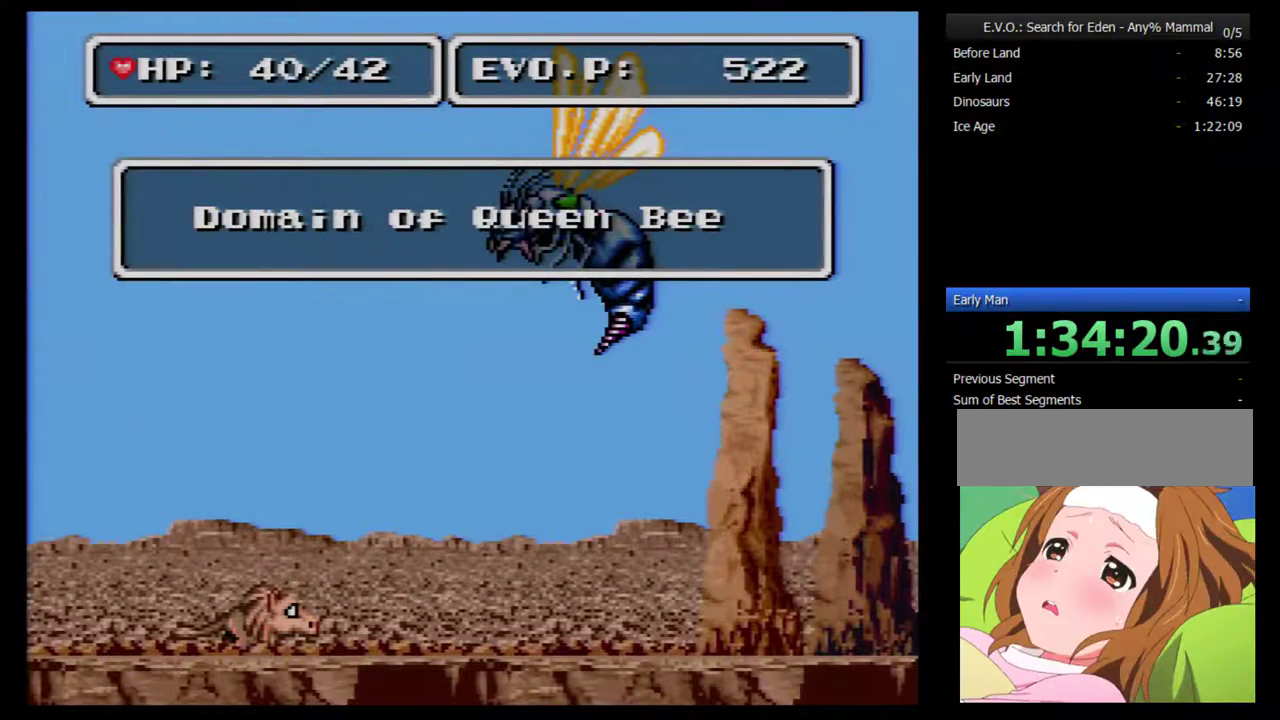
{"buttons": ["B", "DPAD_RIGHT"], "events": [[483, "B", "down"]]}
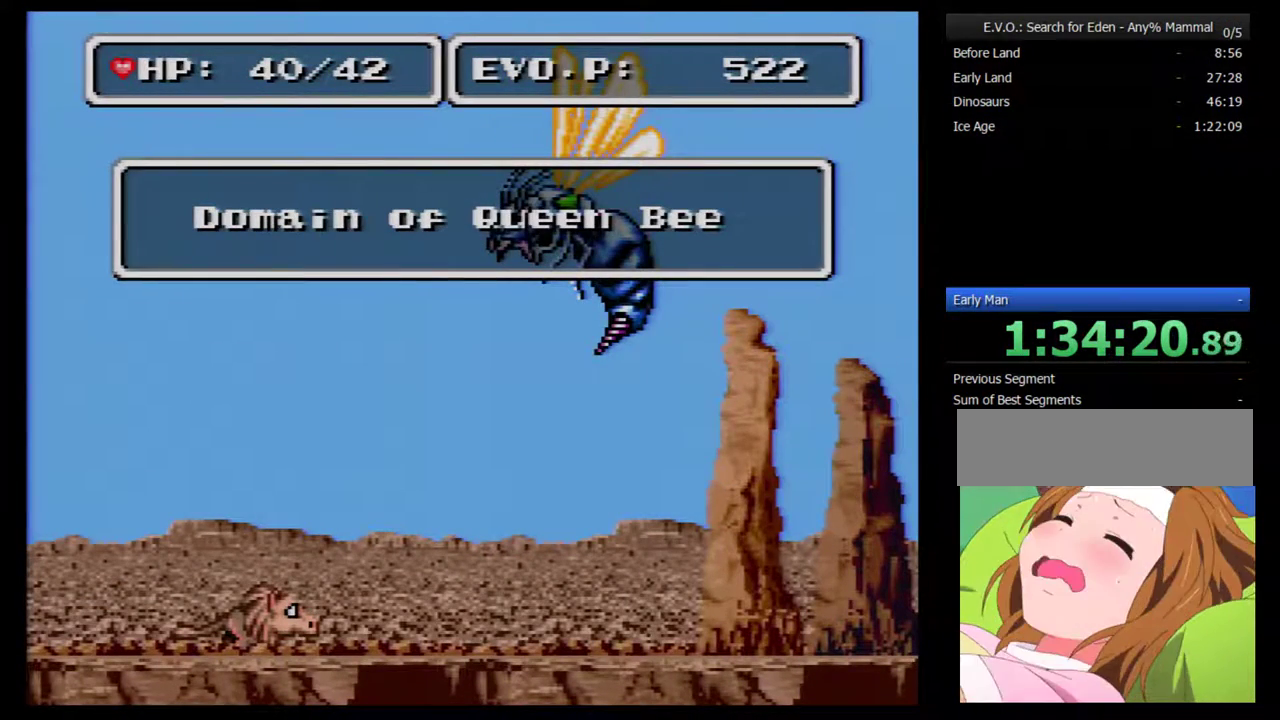
{"buttons": ["DPAD_RIGHT"], "events": [[83, "B", "up"]]}
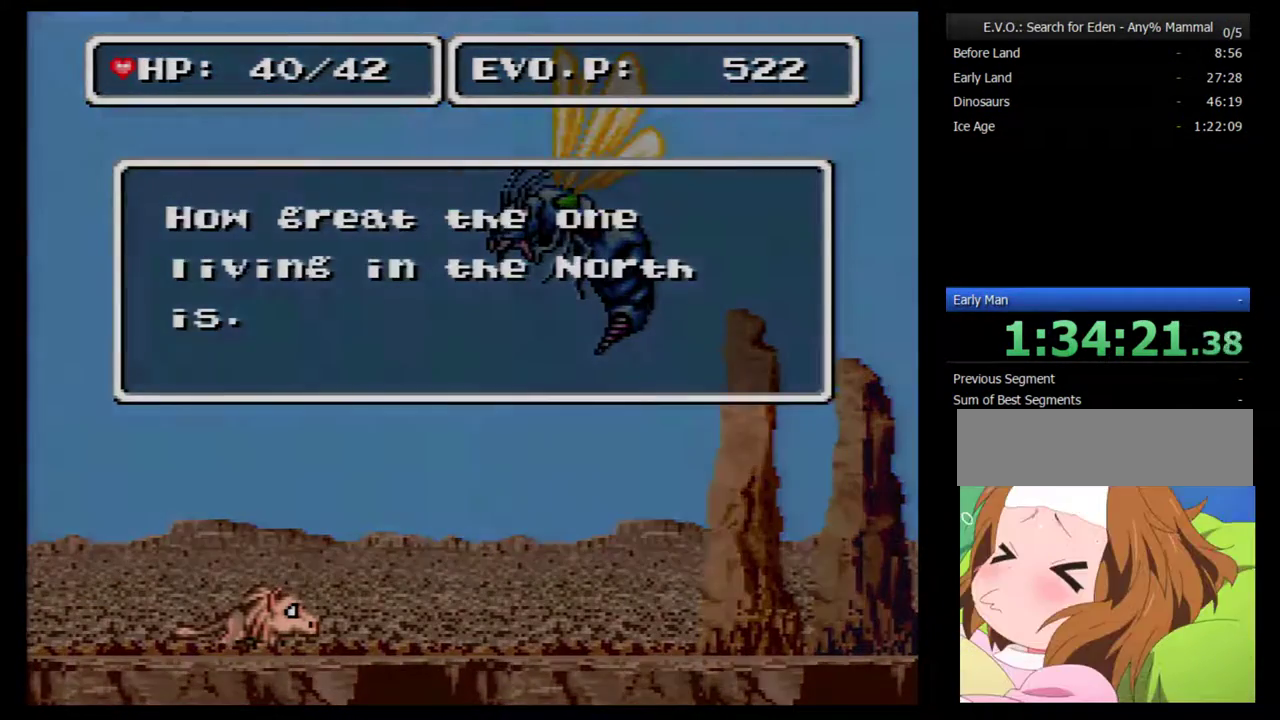
{"buttons": [], "events": [[50, "DPAD_RIGHT", "up"], [233, "B", "down"], [283, "B", "up"], [383, "B", "down"], [483, "B", "up"]]}
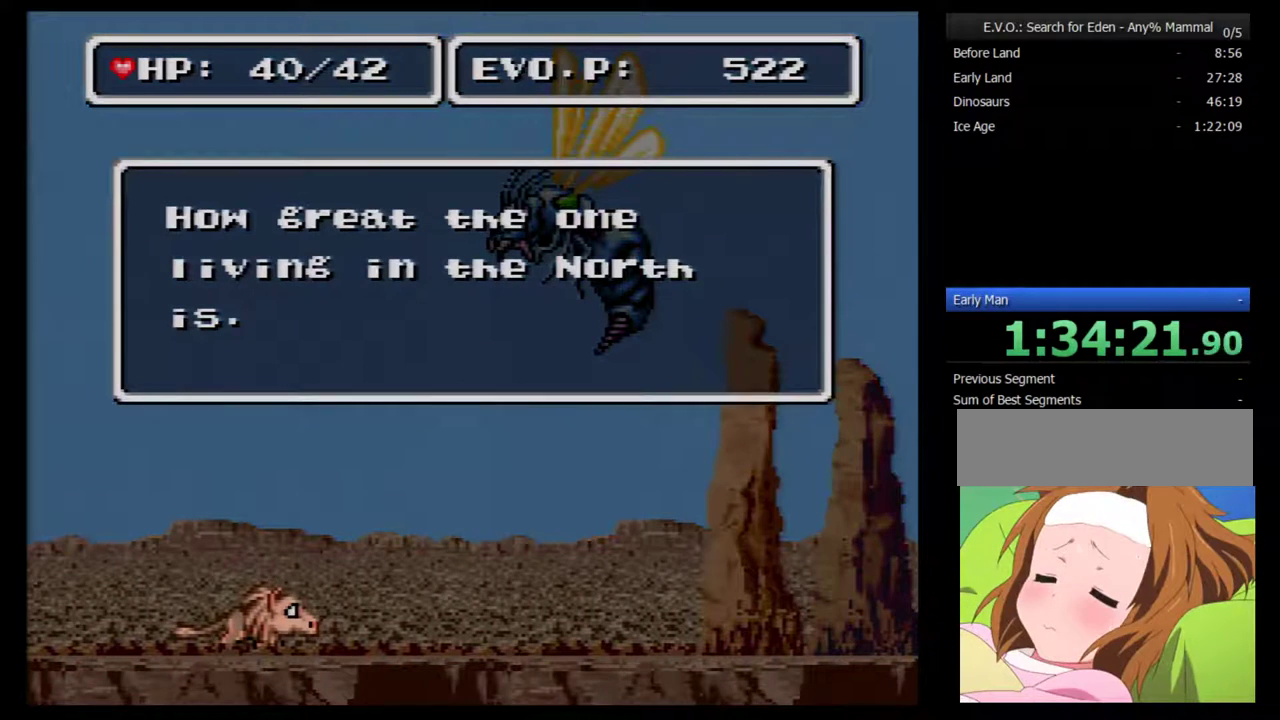
{"buttons": [], "events": [[33, "B", "down"], [283, "B", "up"], [350, "B", "down"], [433, "B", "up"]]}
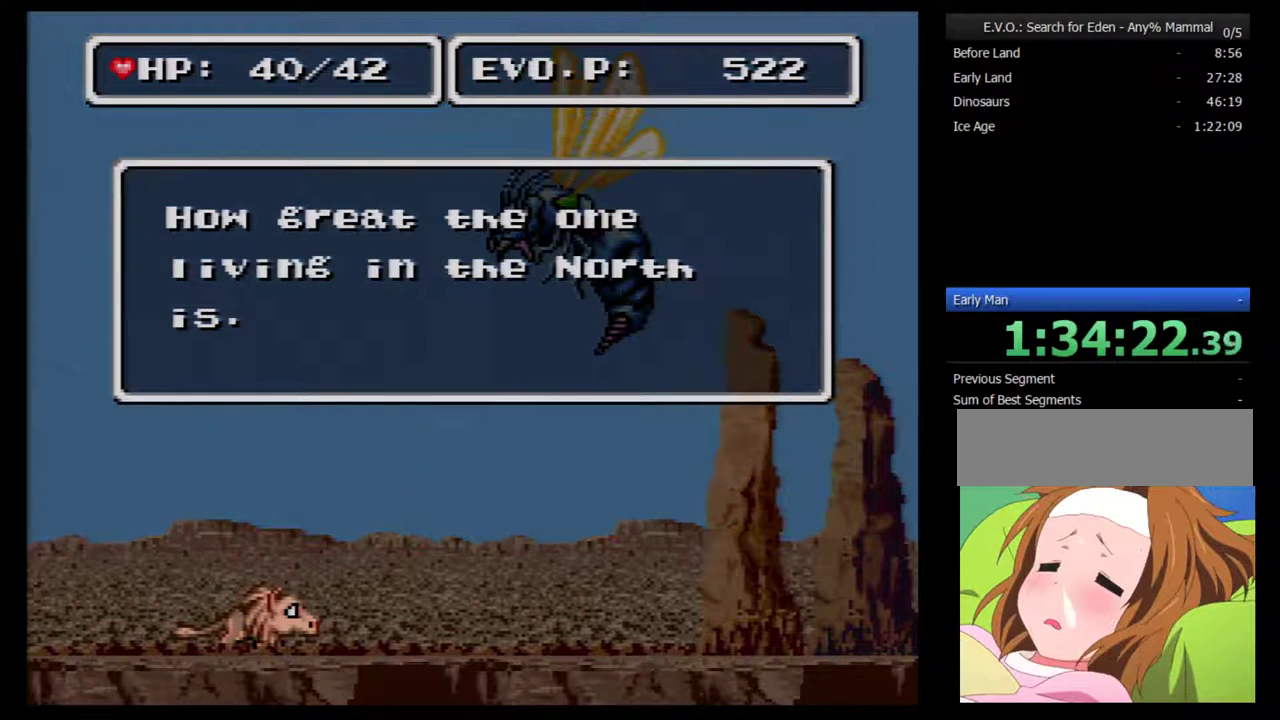
{"buttons": [], "events": [[217, "B", "down"], [350, "B", "up"]]}
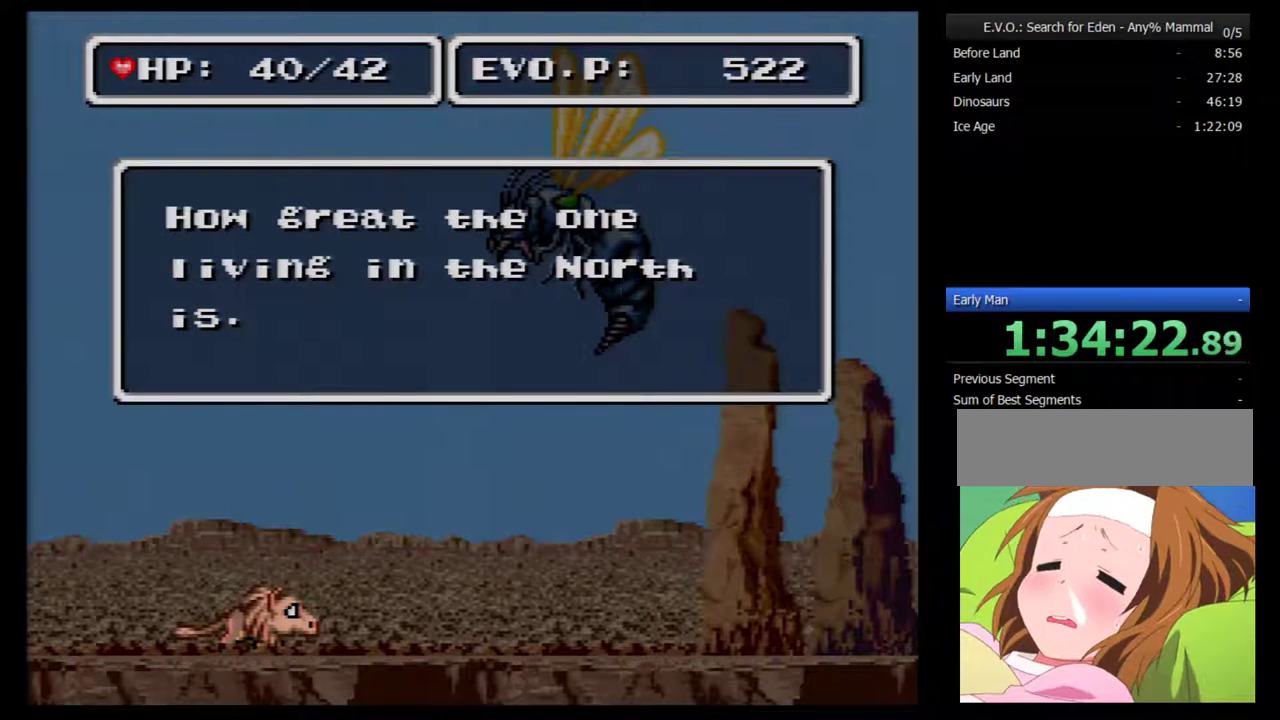
{"buttons": ["DPAD_RIGHT"], "events": [[100, "B", "down"], [217, "B", "up"], [250, "DPAD_RIGHT", "down"], [333, "B", "down"], [467, "B", "up"]]}
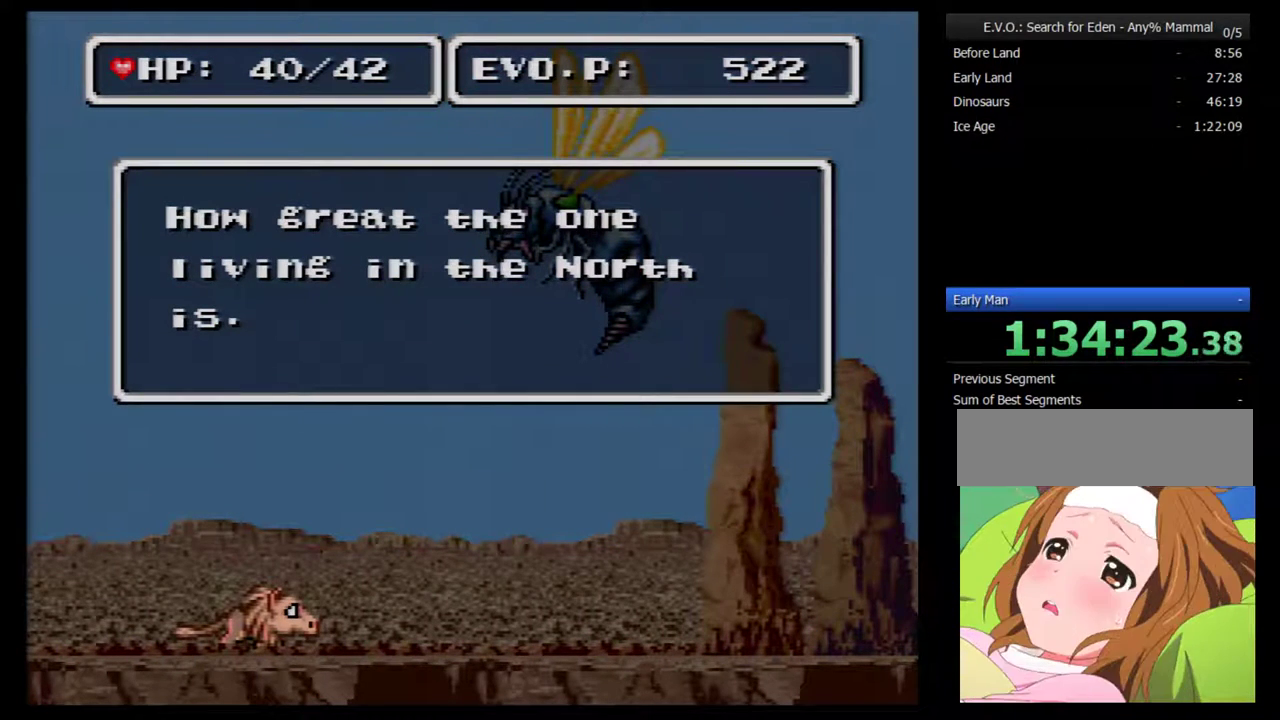
{"buttons": [], "events": [[183, "B", "down"], [250, "DPAD_RIGHT", "up"], [283, "B", "up"]]}
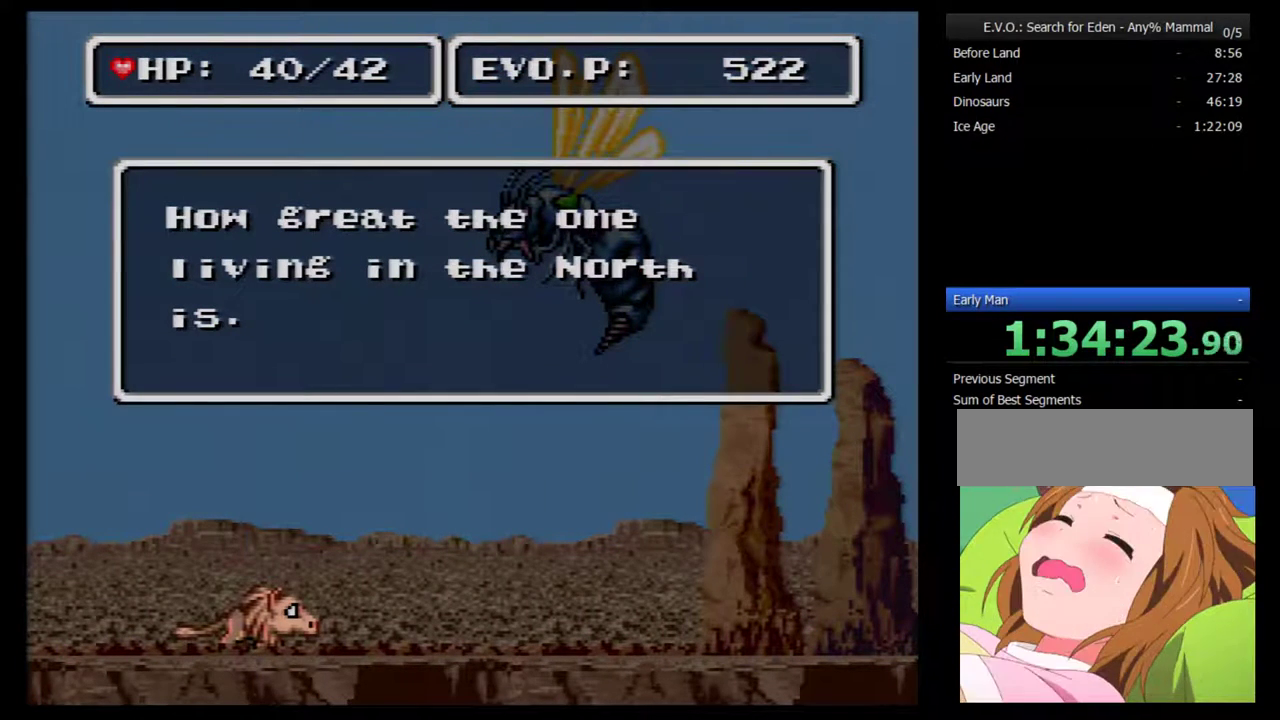
{"buttons": ["B"], "events": [[33, "B", "down"], [183, "B", "up"], [400, "B", "down"]]}
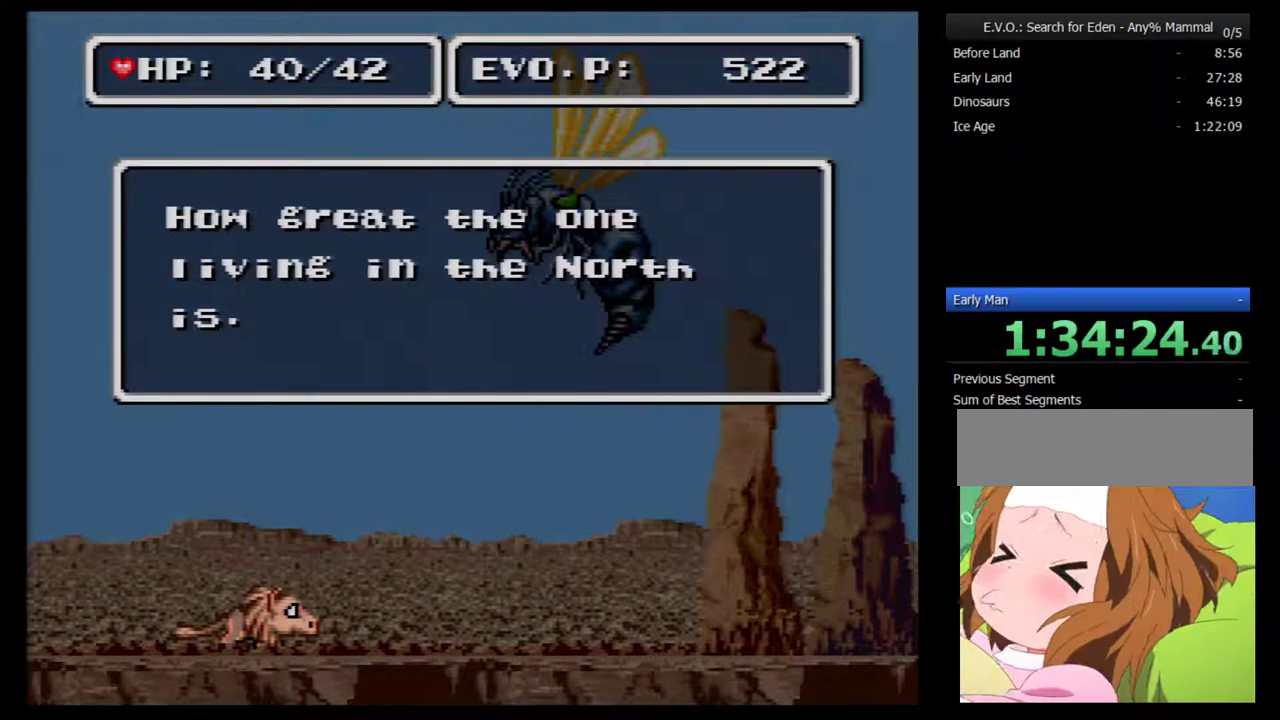
{"buttons": ["B"], "events": [[67, "B", "up"], [117, "DPAD_RIGHT", "down"], [317, "B", "down"], [333, "DPAD_RIGHT", "up"], [433, "B", "up"], [500, "B", "down"]]}
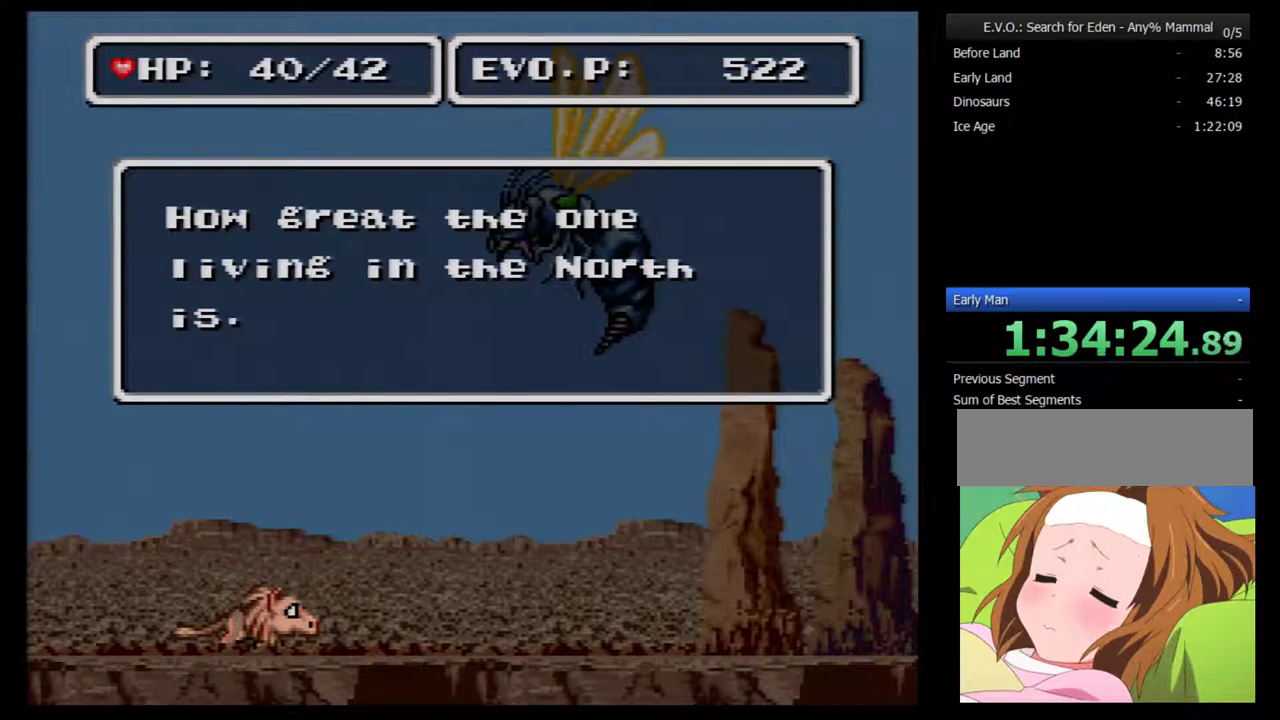
{"buttons": [], "events": [[283, "B", "up"], [350, "B", "down"], [433, "B", "up"]]}
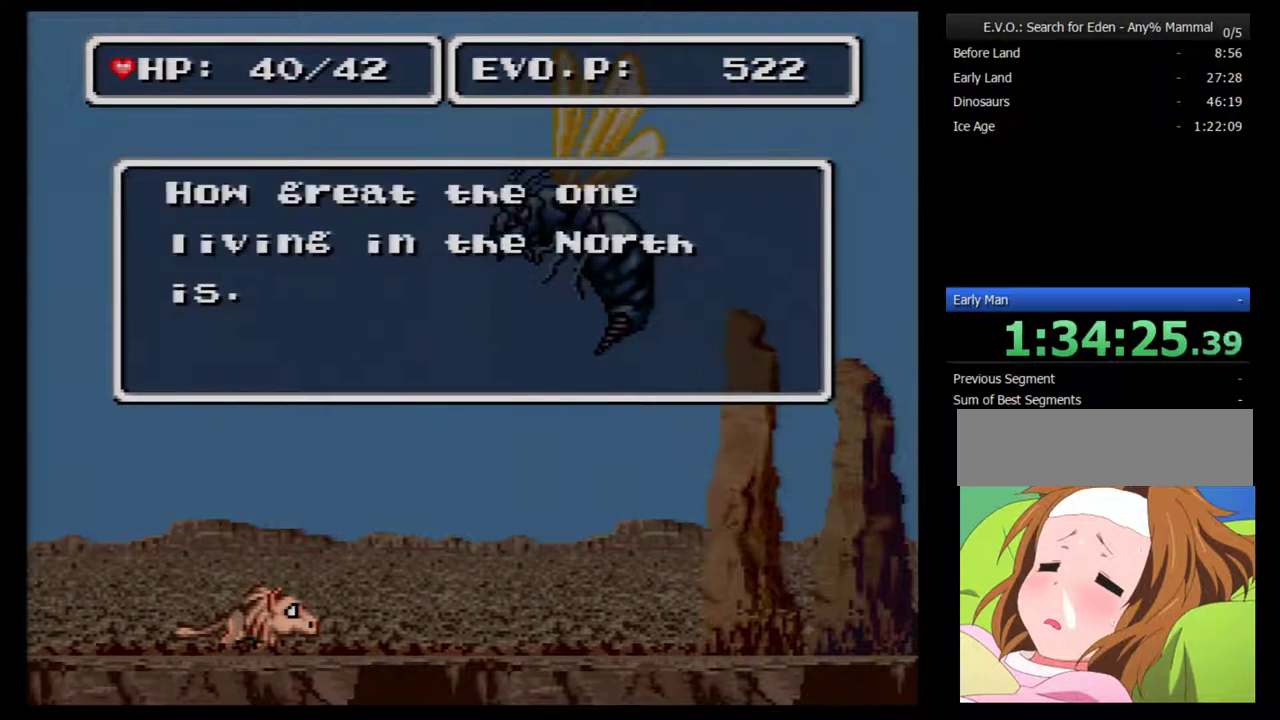
{"buttons": [], "events": []}
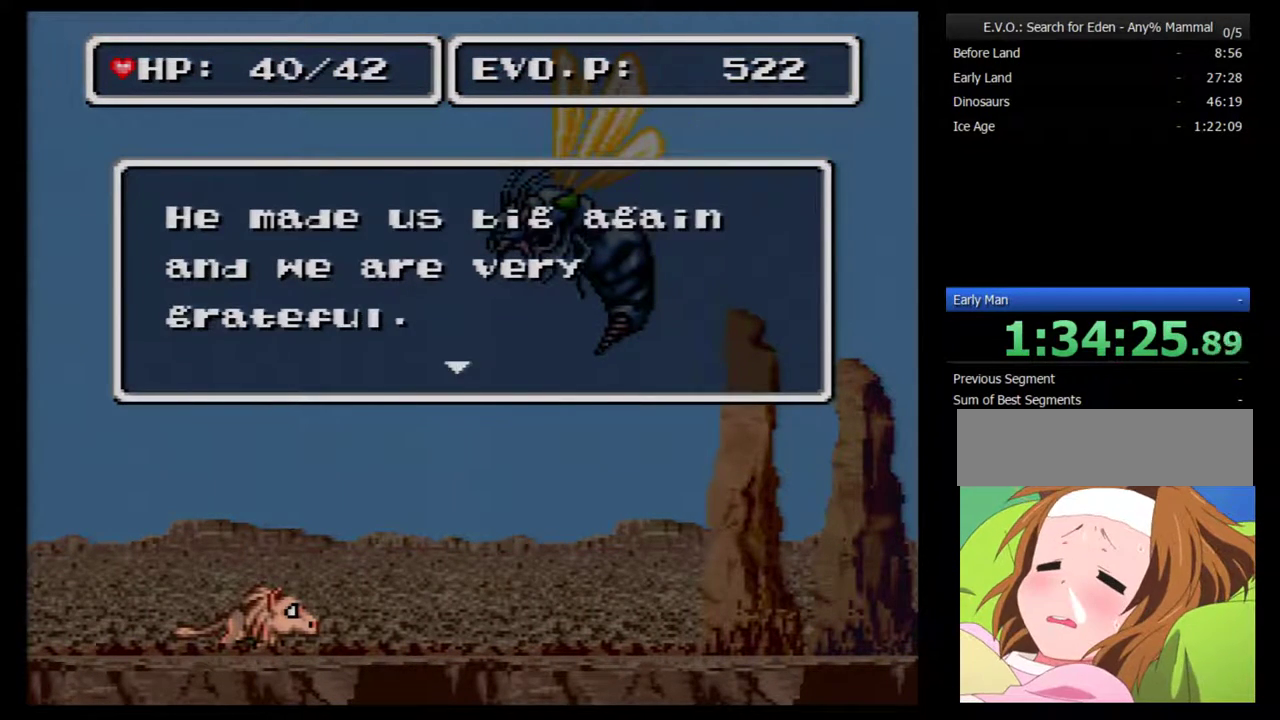
{"buttons": ["B"], "events": [[333, "B", "down"]]}
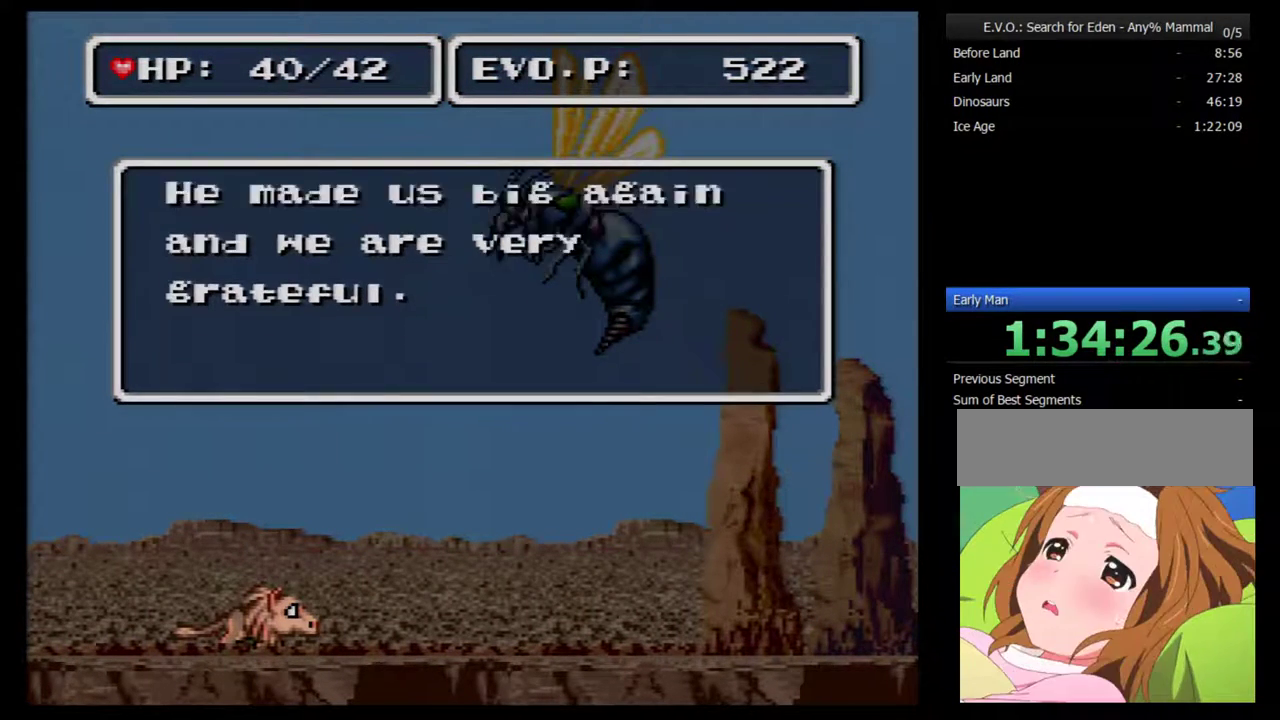
{"buttons": ["B"], "events": [[117, "B", "up"], [467, "B", "down"]]}